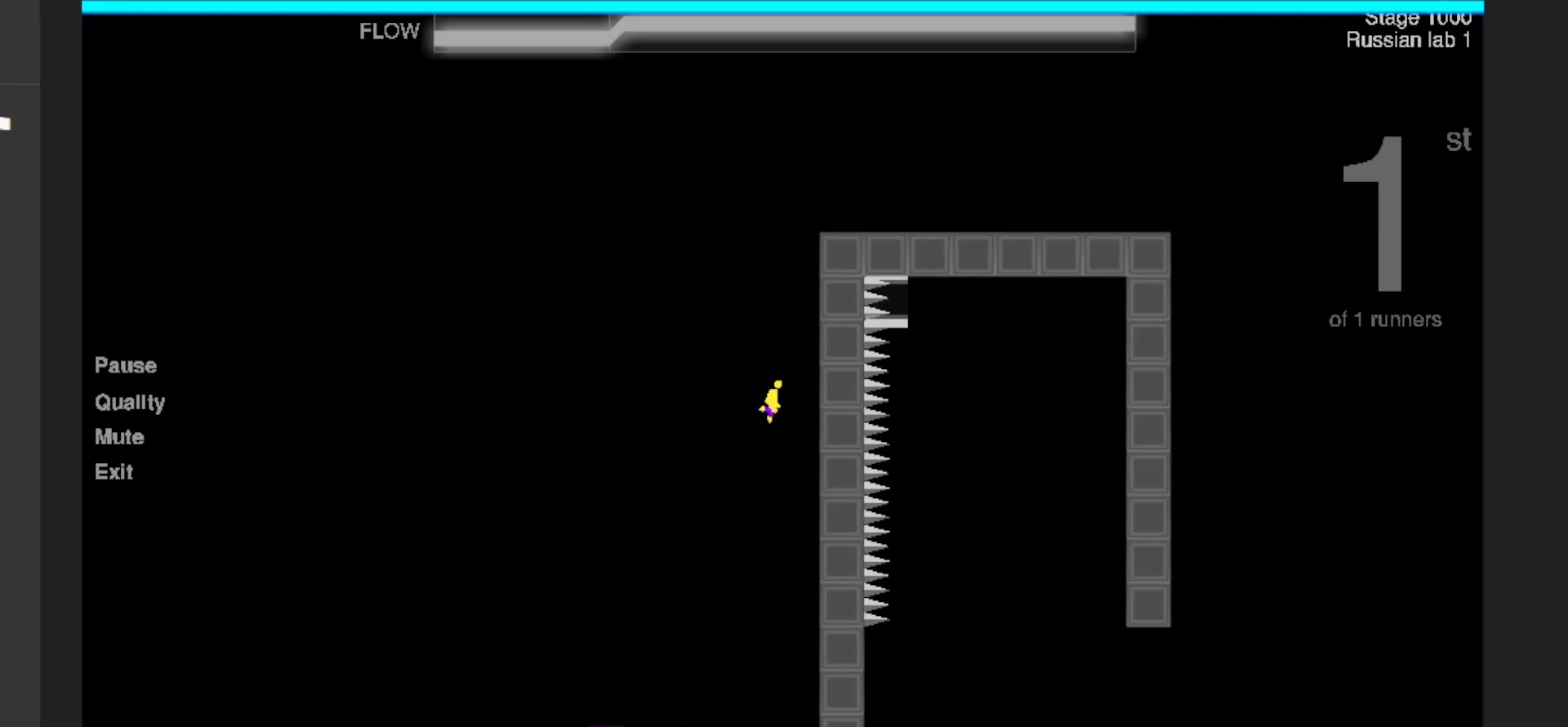
Gameplay with keyboard; each line is a JSON object with the keys held at the frame after it. "events" lists presses ("down") and releases ("up") of "a", "d", "down", "left", "right", "s", "shift", "up" and "w" between this image and that frame as [ms after this image, input, new state], when the widget could be followed in between. No other keys are recorded. Mouse input is not recorded.
{"keys": ["a", "d", "shift"], "events": [[400, "w", "up"], [500, "a", "down"]]}
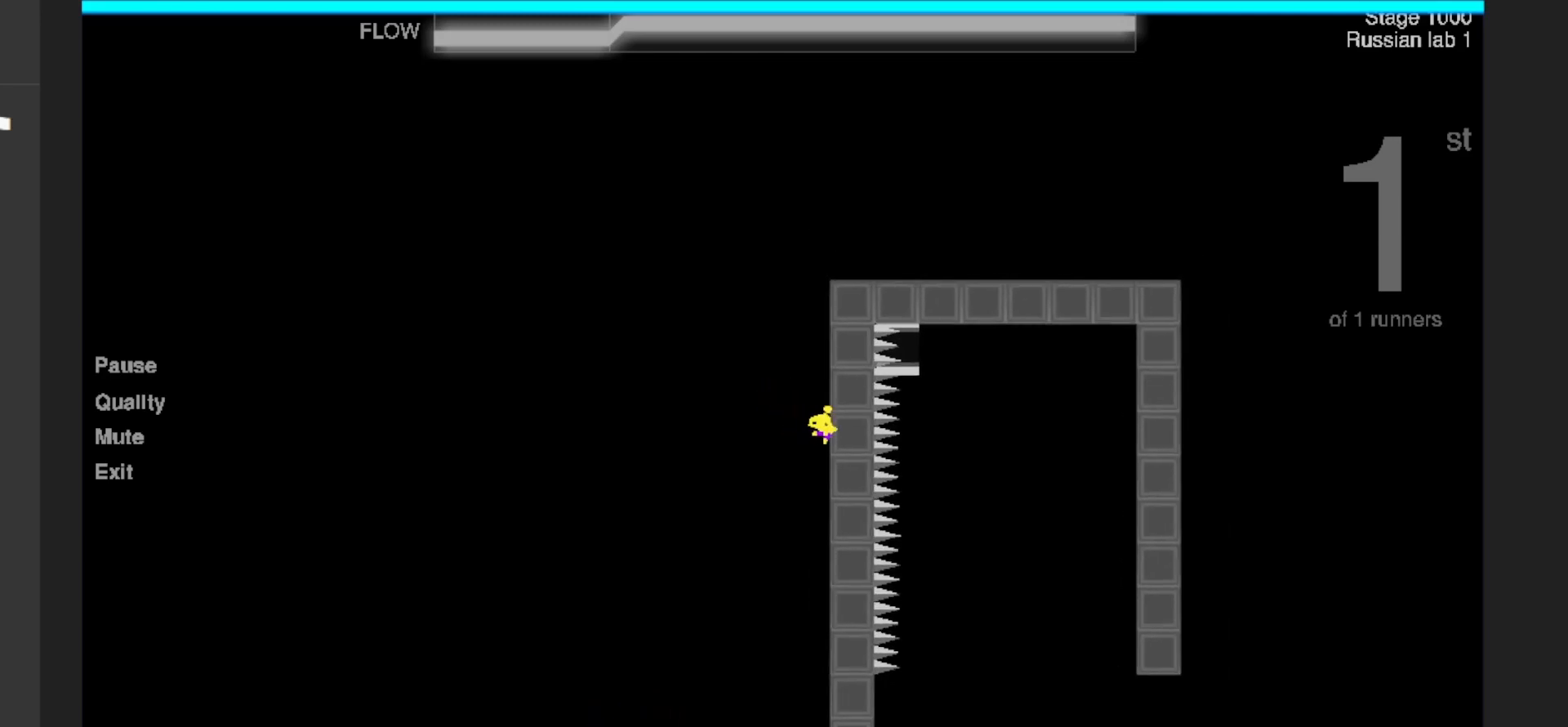
{"keys": ["d", "shift", "w"], "events": [[17, "w", "down"], [217, "a", "up"]]}
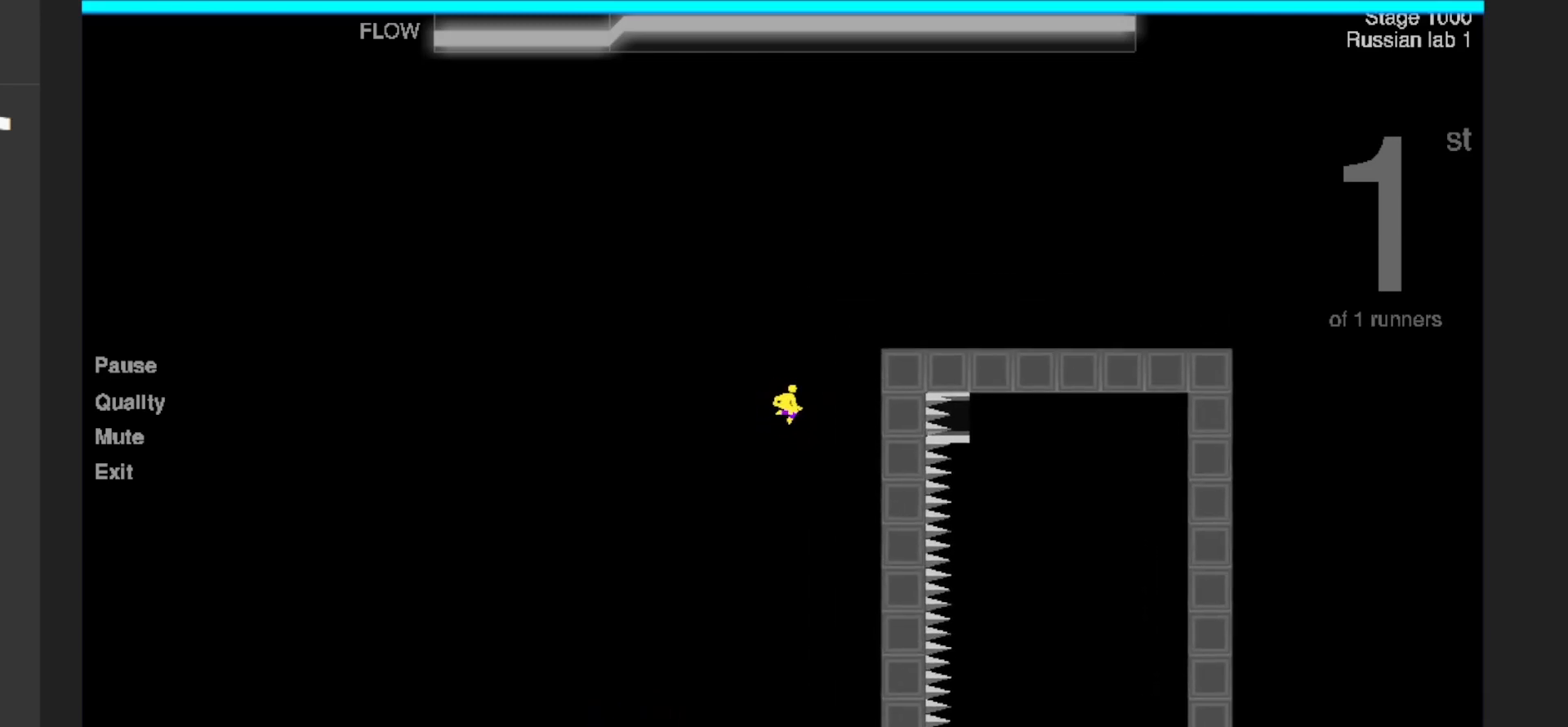
{"keys": ["d", "shift"]}
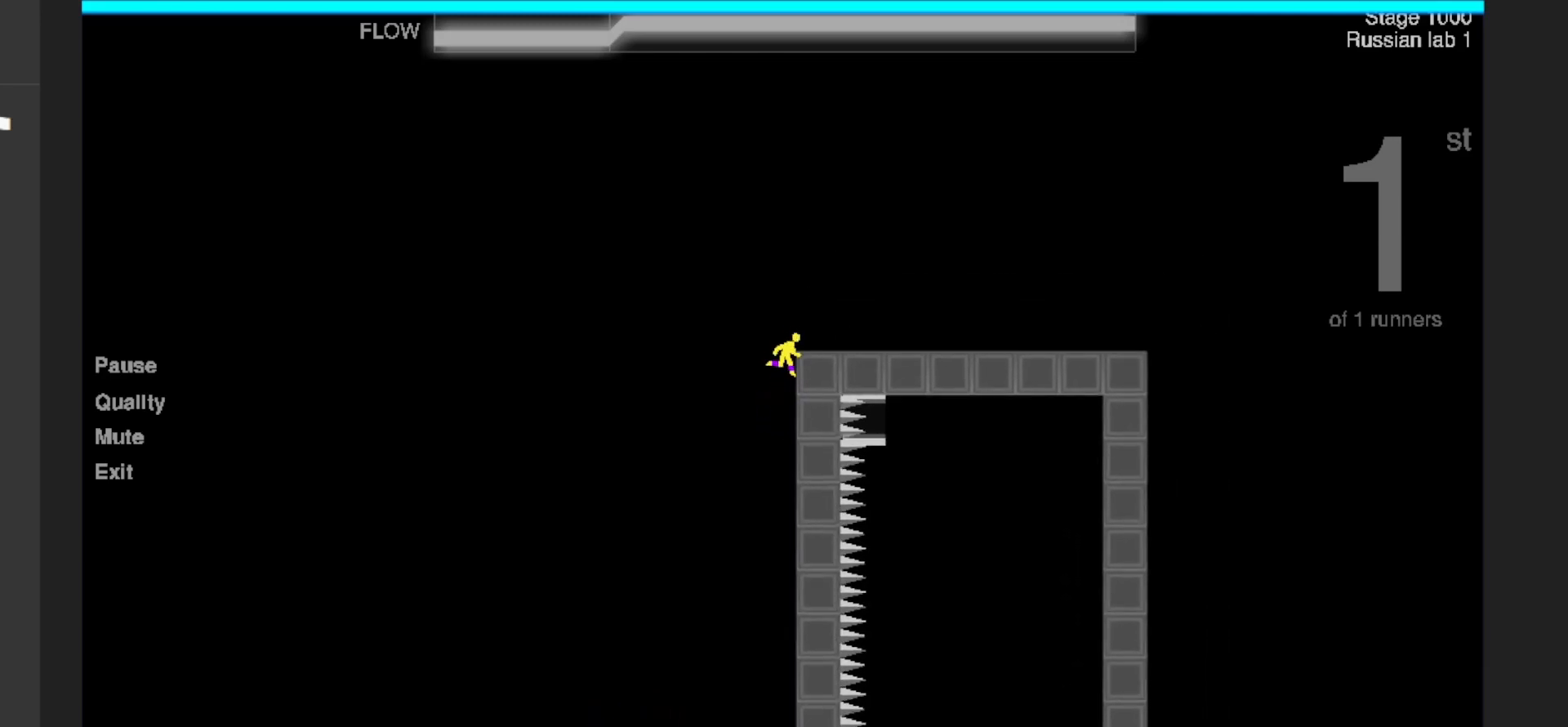
{"keys": ["d", "shift"], "events": [[83, "w", "down"], [250, "w", "up"]]}
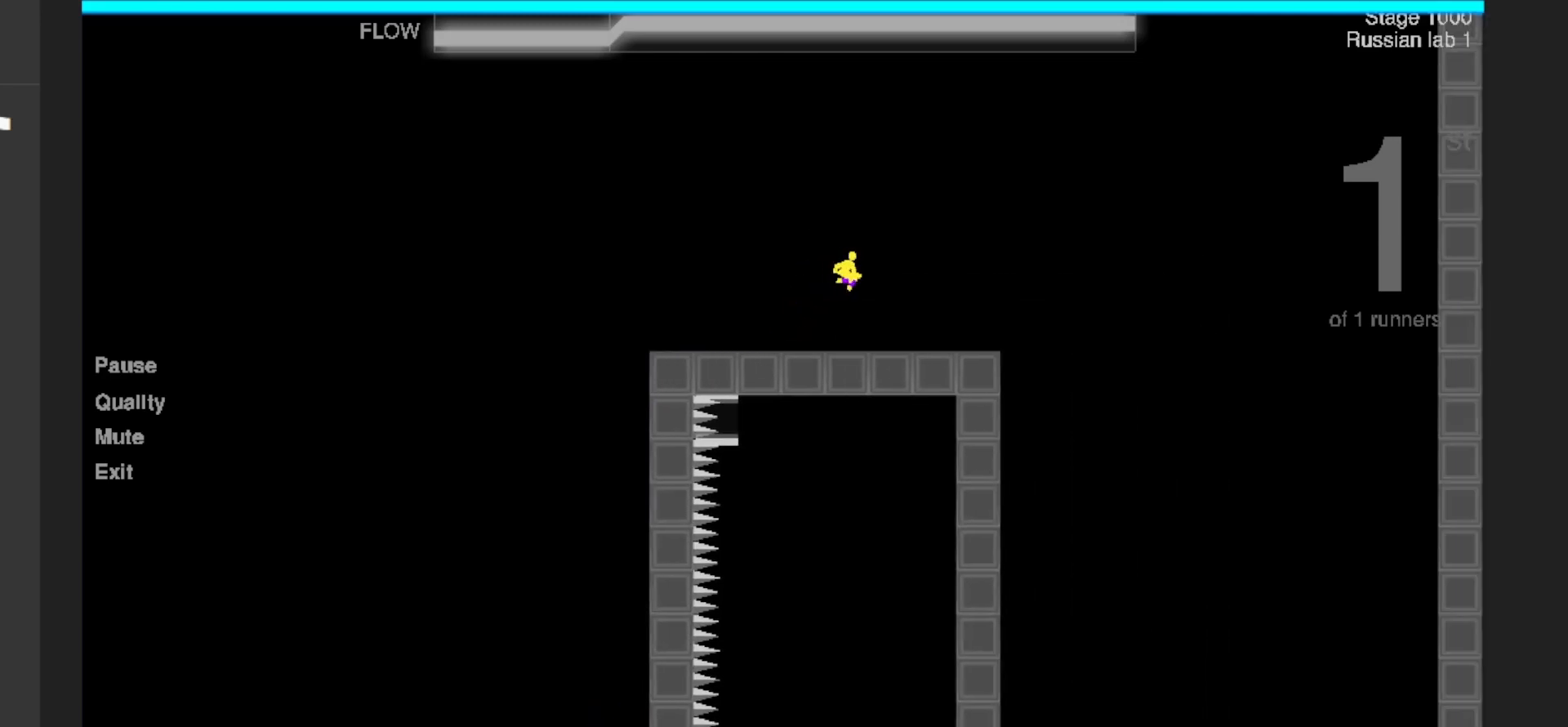
{"keys": ["a", "shift"], "events": [[200, "a", "down"], [250, "d", "up"]]}
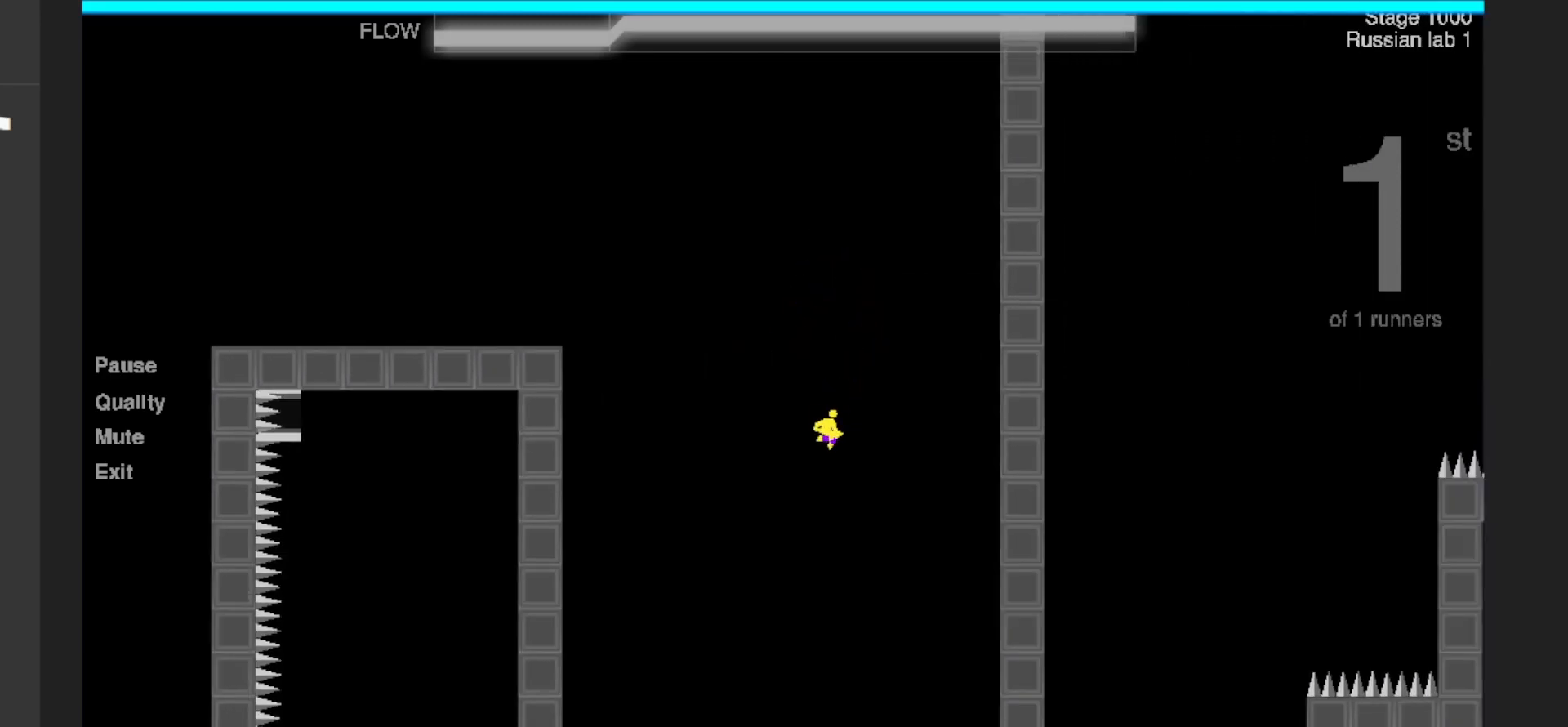
{"keys": ["a", "shift"], "events": []}
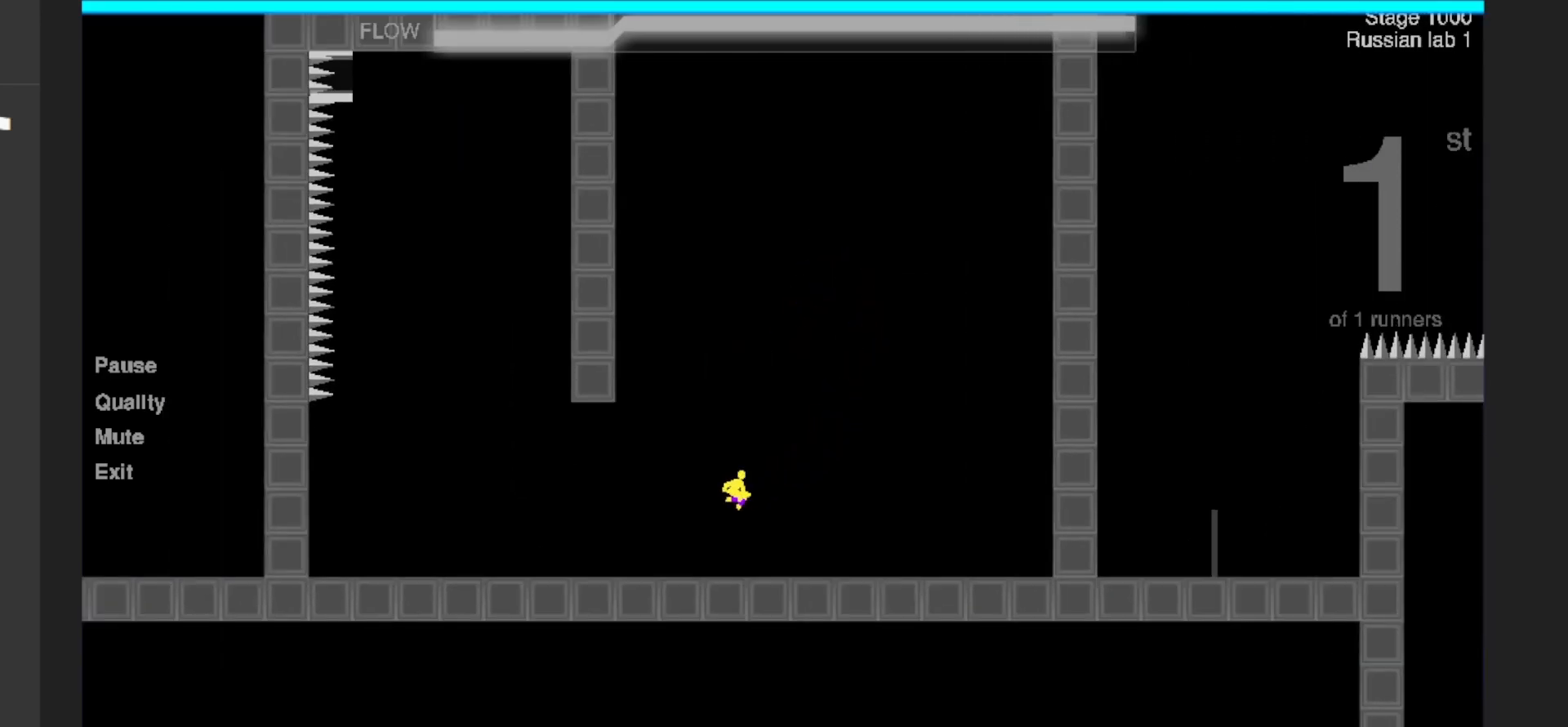
{"keys": ["d", "shift"], "events": [[350, "d", "down"], [400, "a", "up"]]}
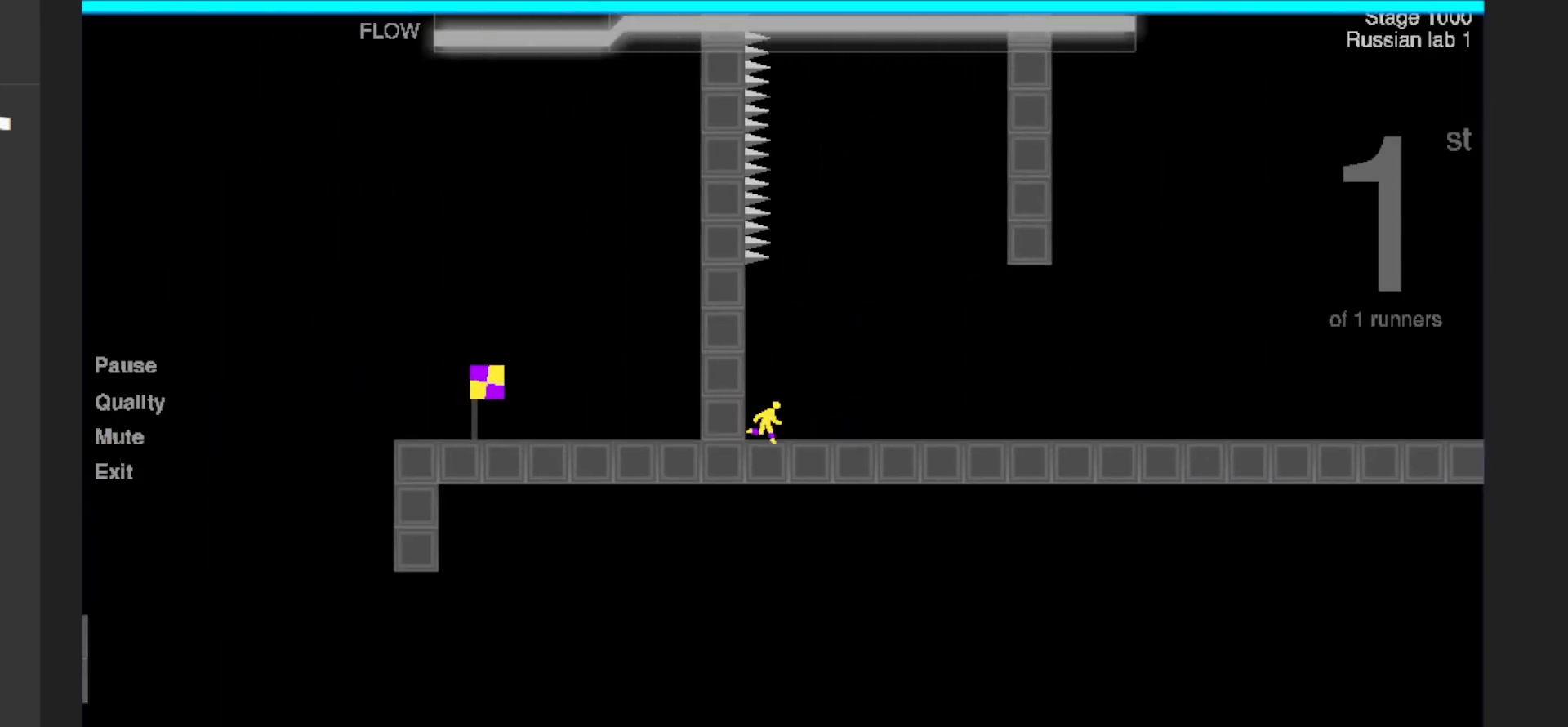
{"keys": ["a", "shift", "w"], "events": [[100, "a", "down"], [183, "d", "up"], [450, "w", "down"]]}
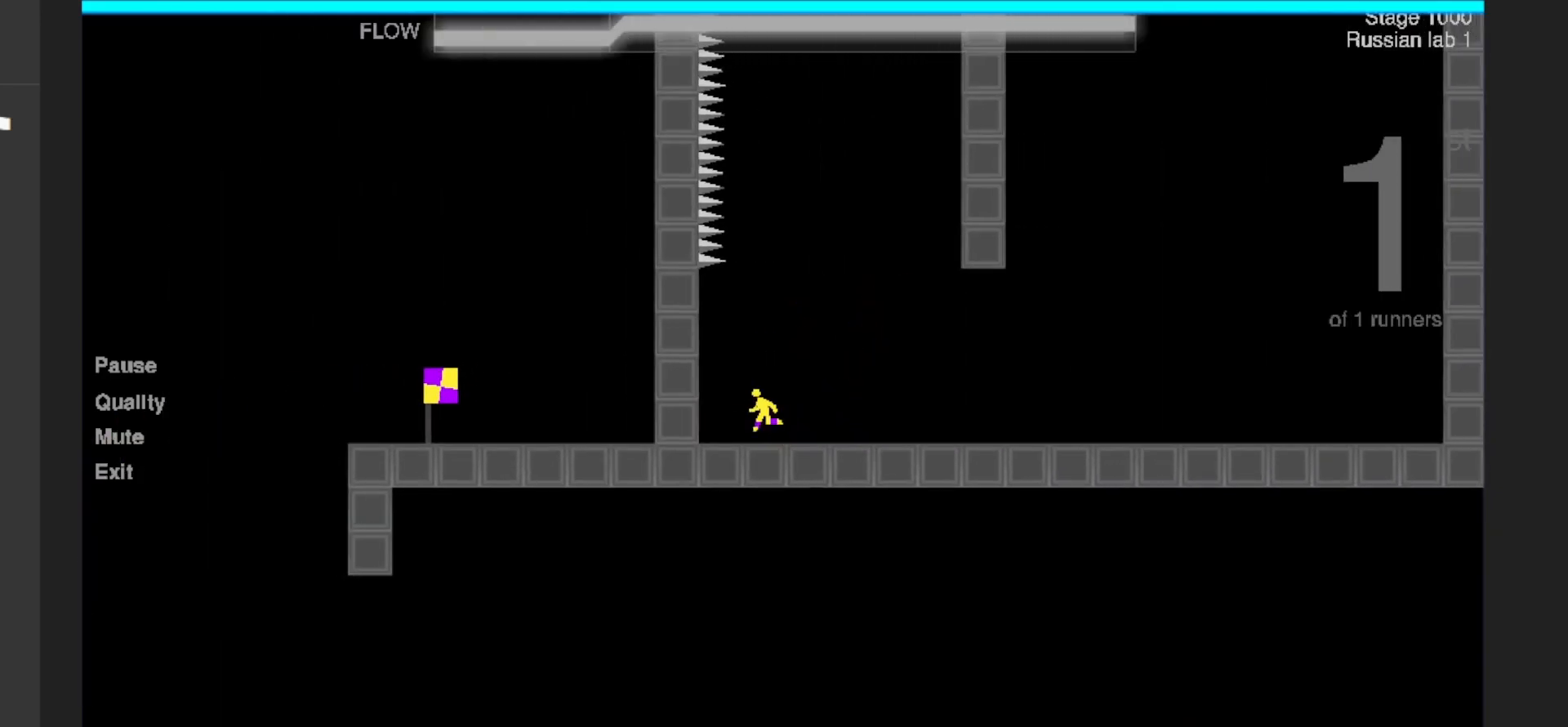
{"keys": ["d", "shift", "w"], "events": [[183, "w", "up"], [233, "d", "down"], [250, "a", "up"], [283, "w", "down"]]}
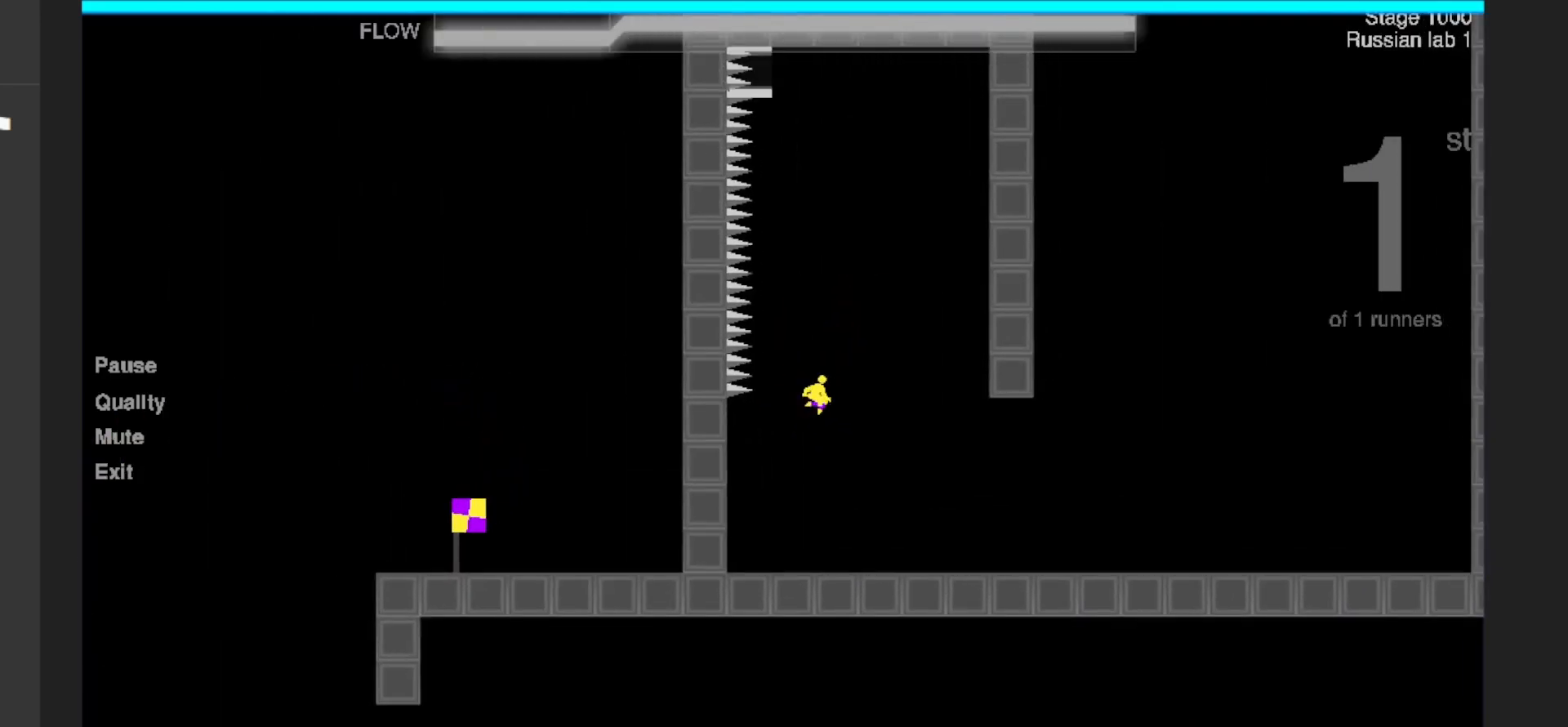
{"keys": ["d", "shift", "w"], "events": [[117, "w", "up"], [217, "a", "down"], [217, "w", "down"], [433, "a", "up"]]}
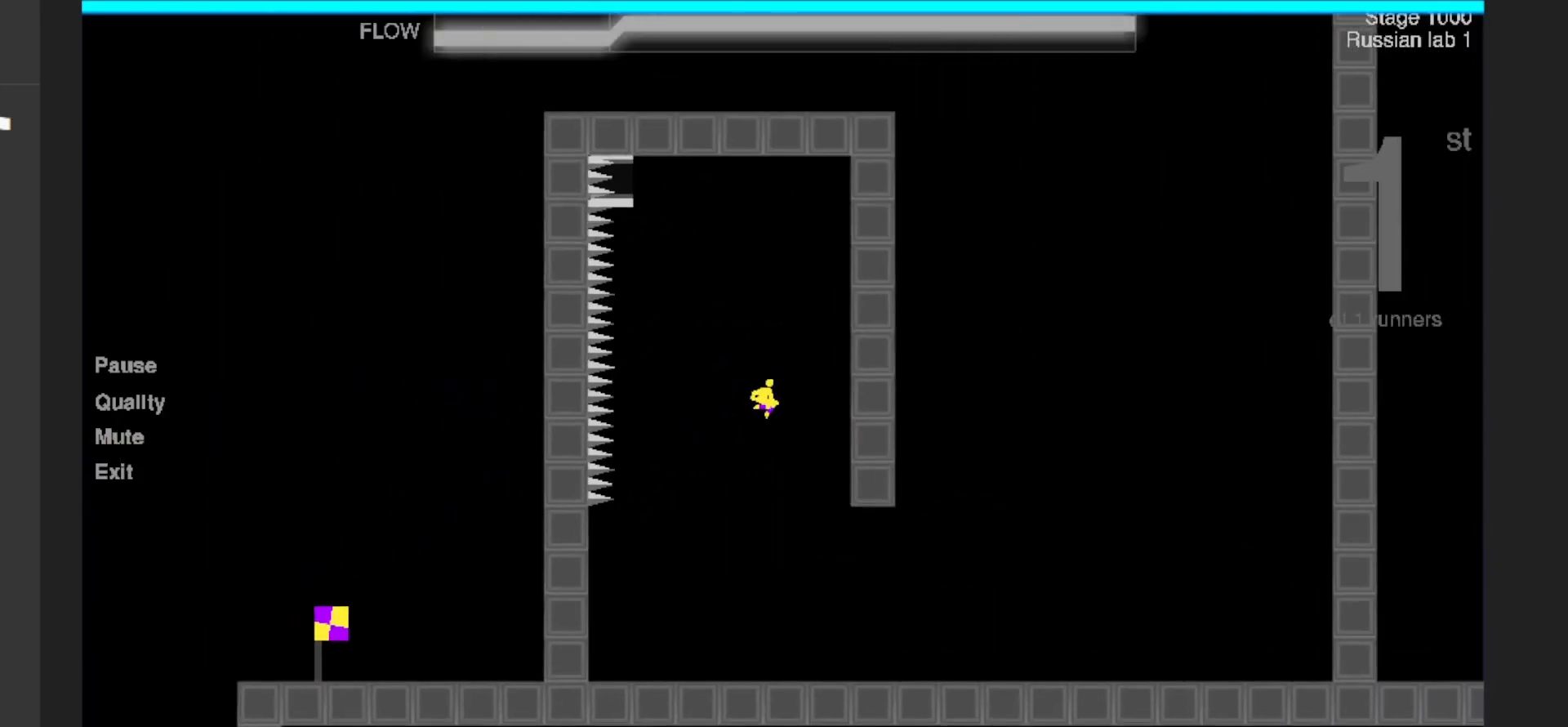
{"keys": ["a", "d", "shift", "w"], "events": [[267, "w", "up"], [400, "a", "down"], [400, "w", "down"]]}
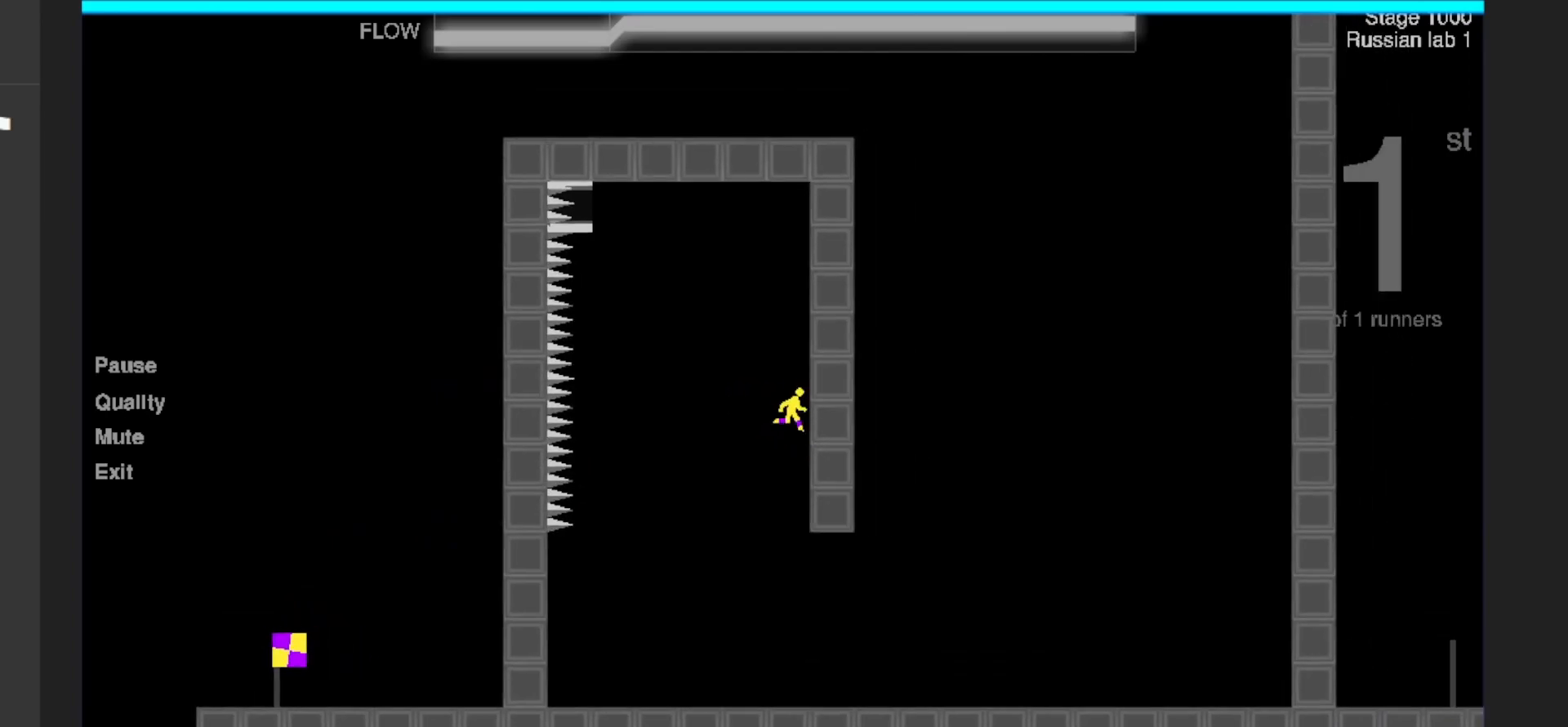
{"keys": ["d", "shift", "w"], "events": [[100, "a", "up"]]}
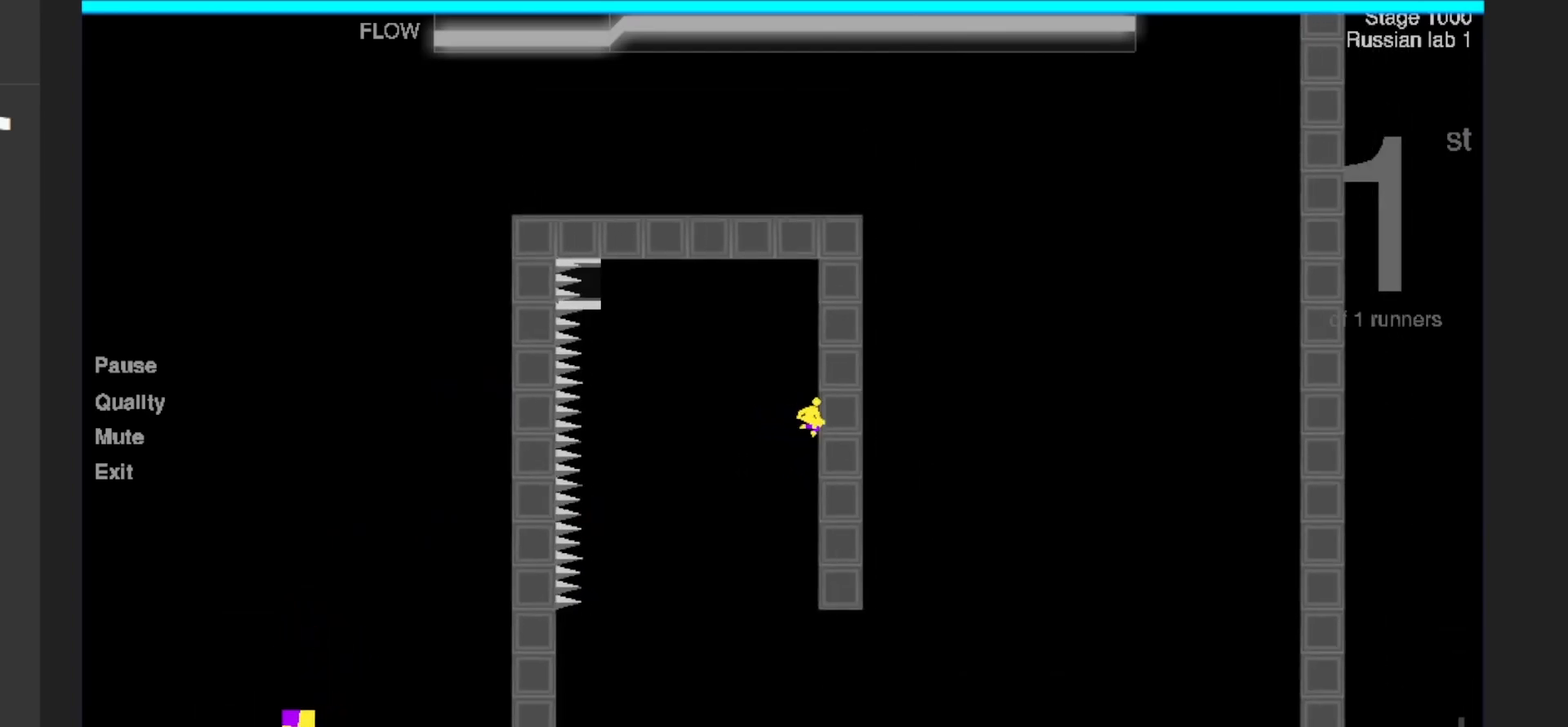
{"keys": ["a", "shift"], "events": [[17, "w", "up"], [267, "a", "down"], [350, "d", "up"]]}
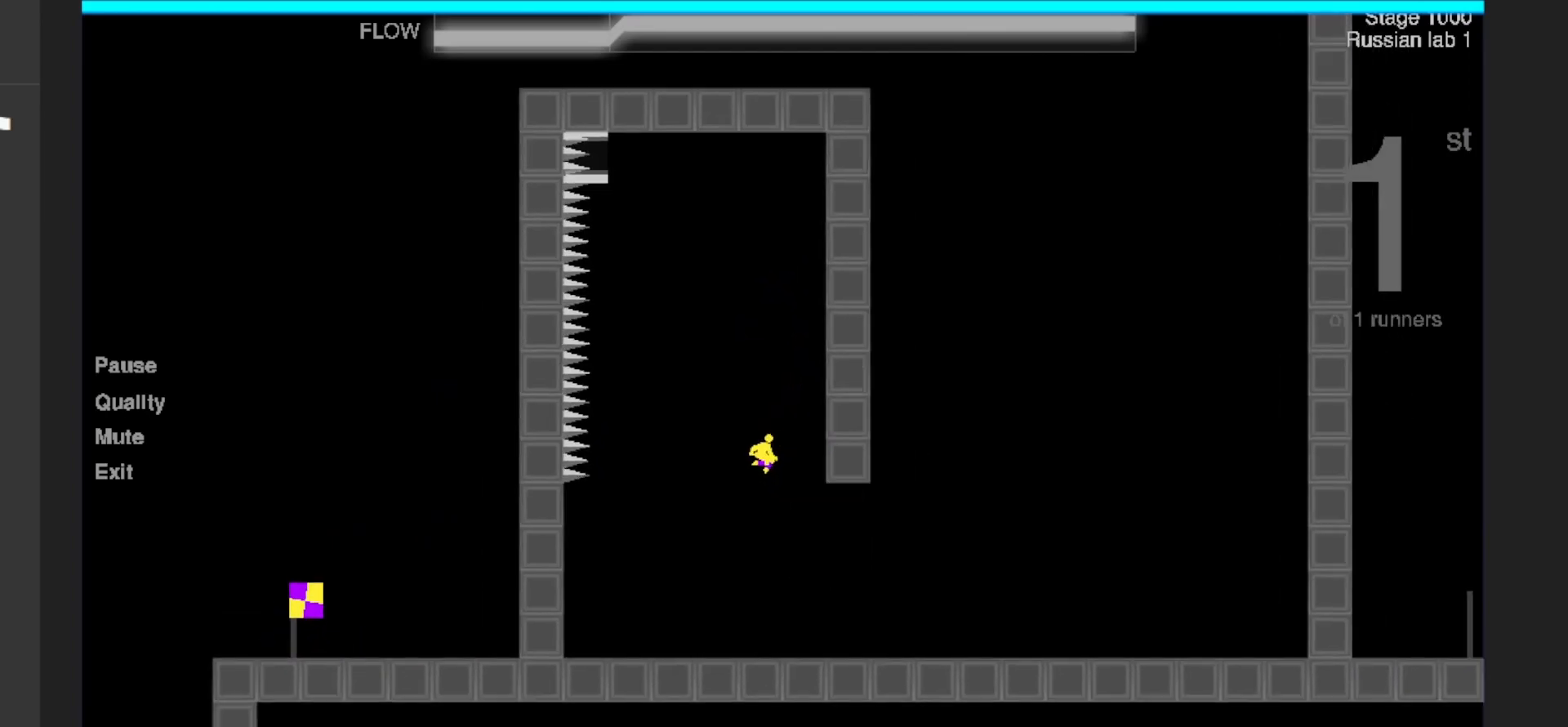
{"keys": ["a", "d", "shift"], "events": [[250, "d", "down"], [300, "a", "up"], [500, "a", "down"]]}
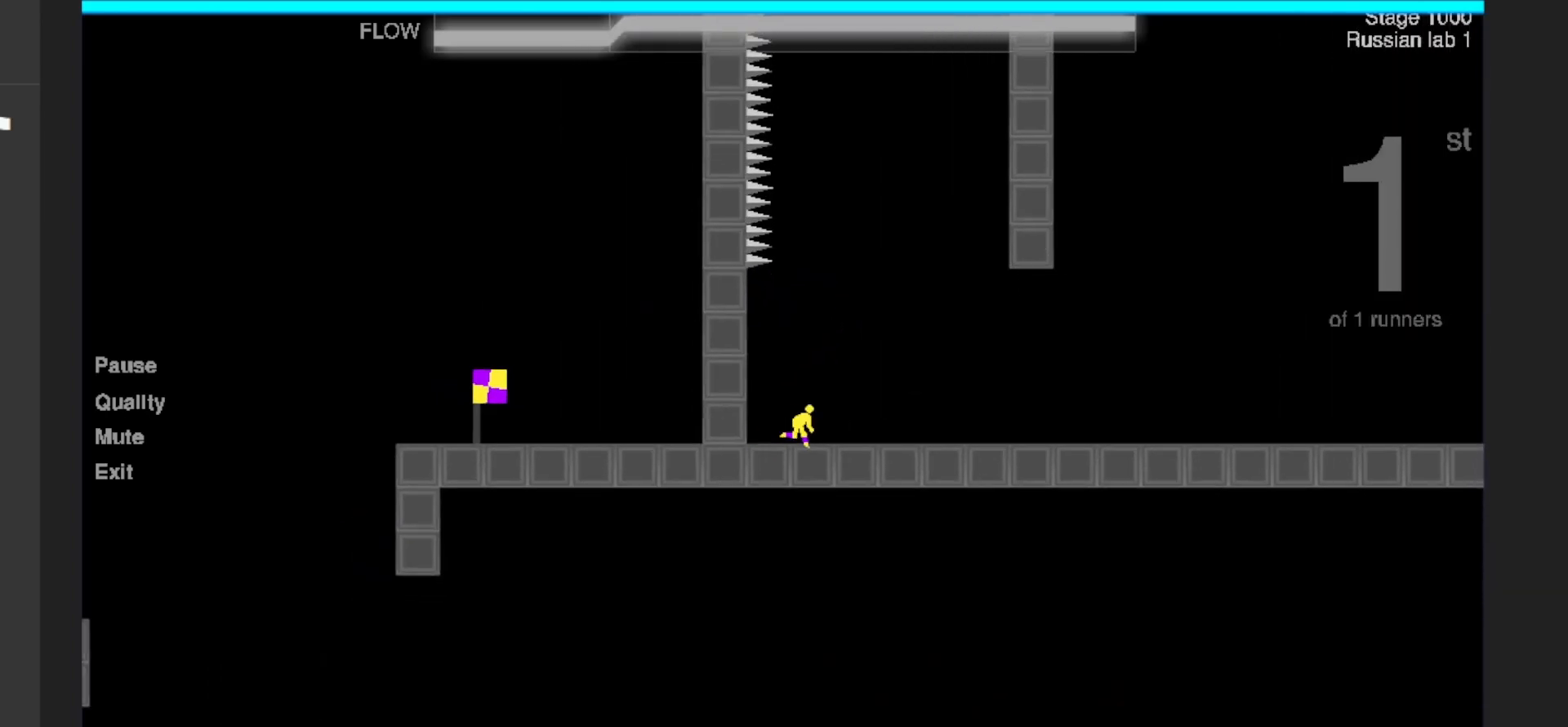
{"keys": ["a", "shift", "w"], "events": [[83, "d", "up"], [367, "w", "down"]]}
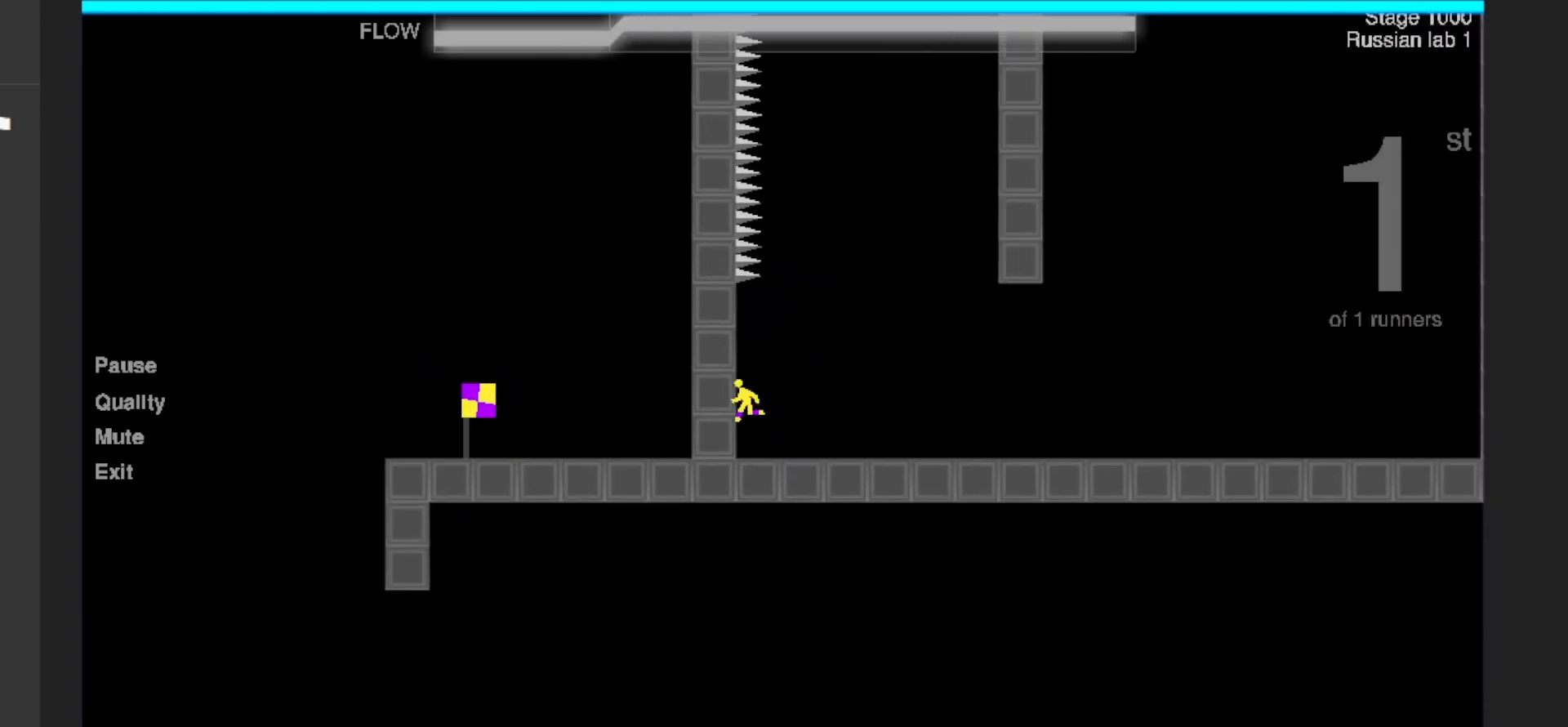
{"keys": ["d", "shift", "w"], "events": [[100, "w", "up"], [167, "a", "up"], [183, "d", "down"], [200, "w", "down"]]}
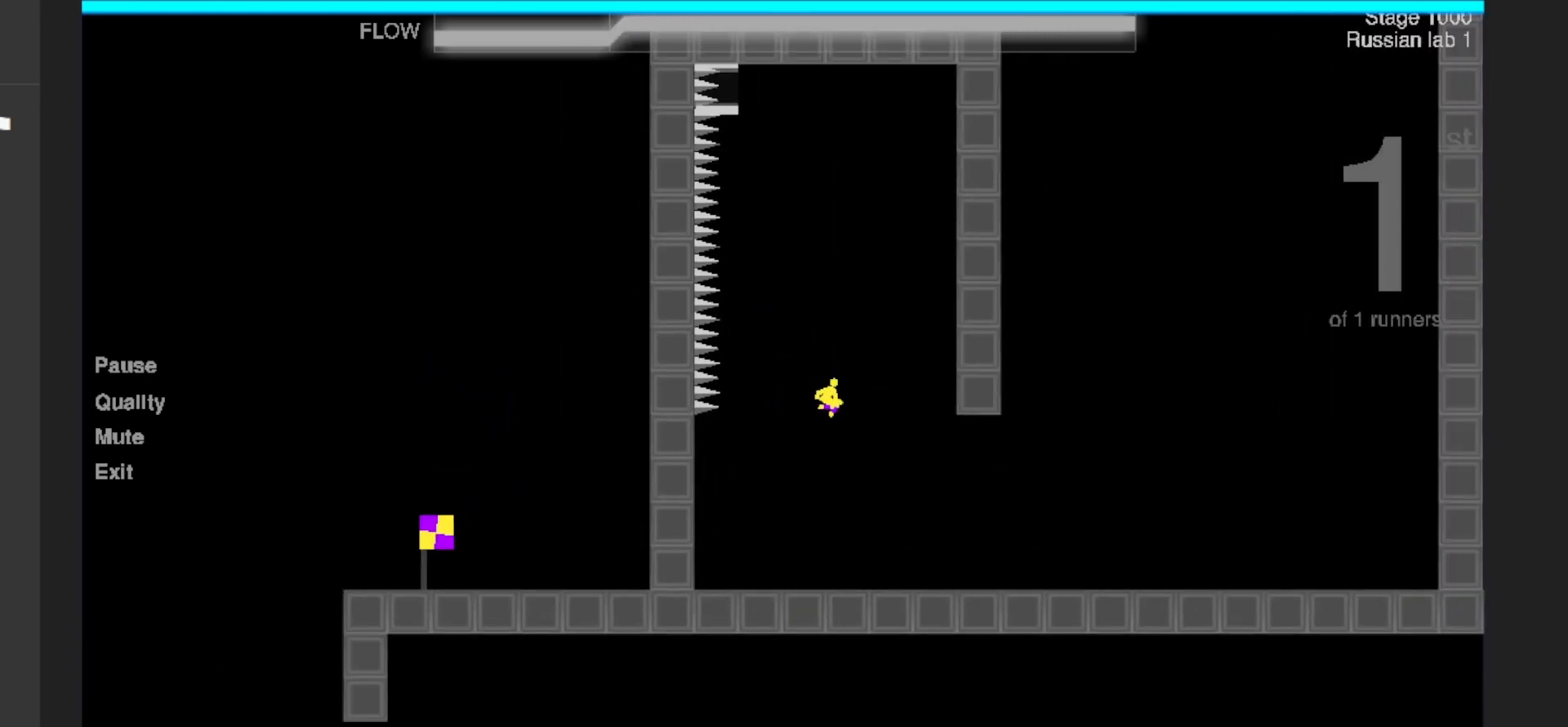
{"keys": ["d", "shift", "w"], "events": [[33, "w", "up"], [150, "a", "down"], [150, "w", "down"], [350, "a", "up"]]}
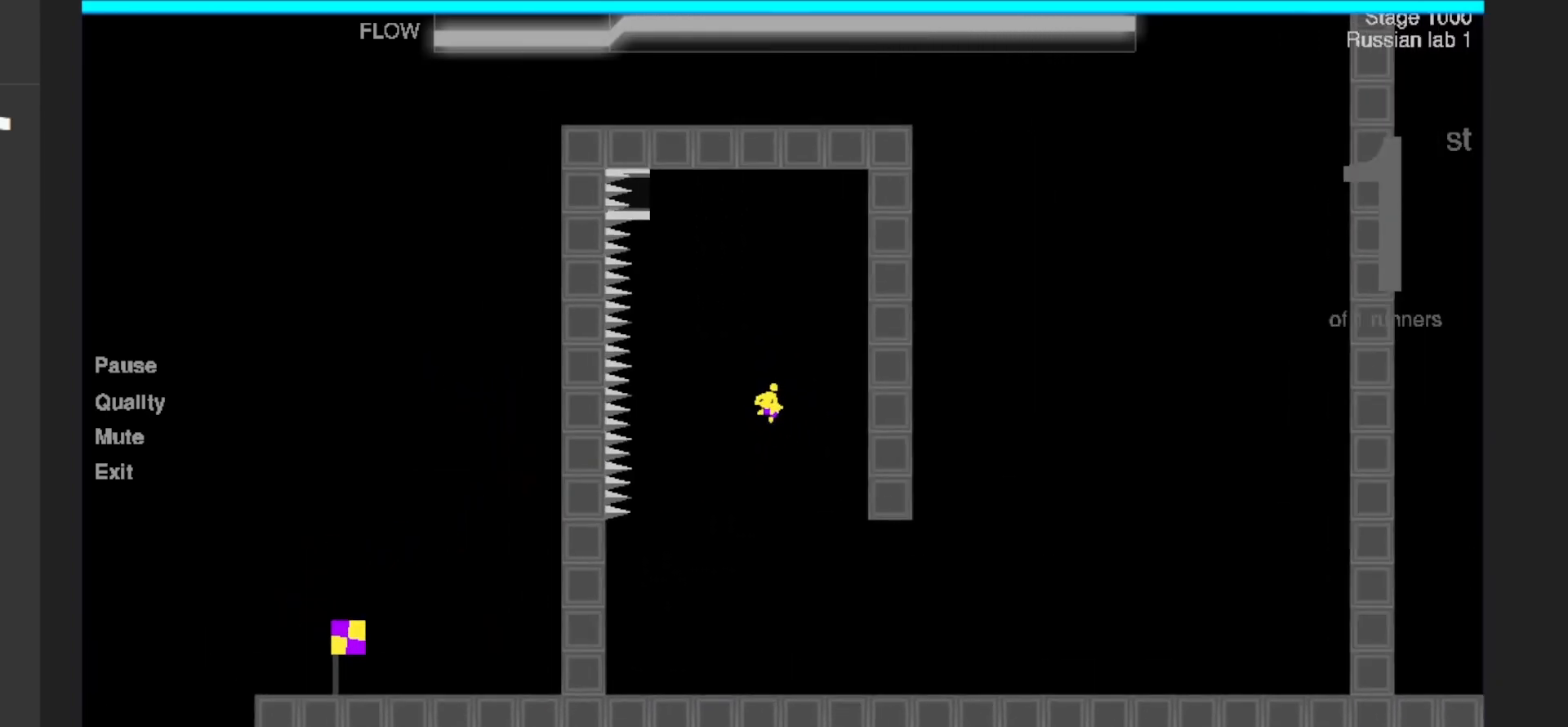
{"keys": ["a", "d", "shift", "w"], "events": [[217, "w", "up"], [300, "w", "down"], [367, "a", "down"]]}
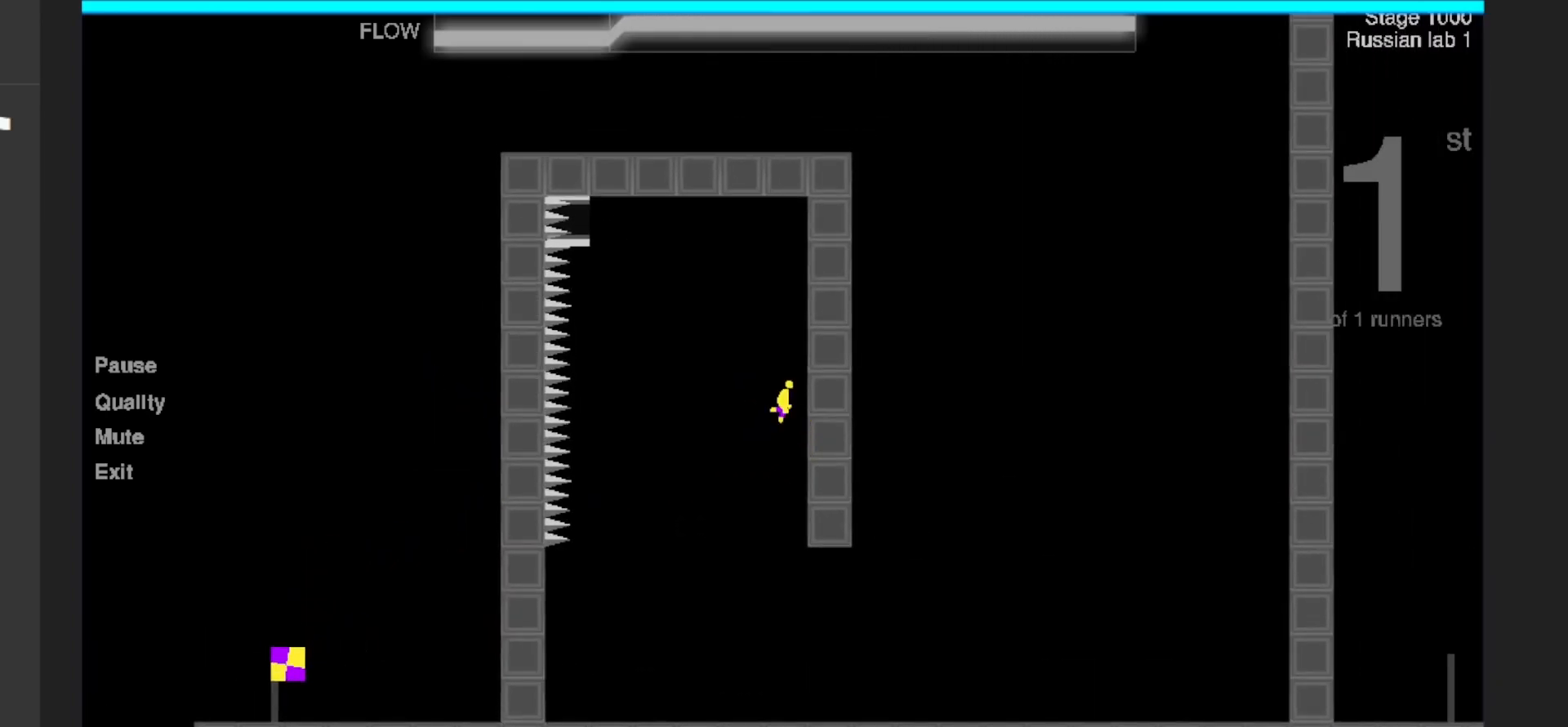
{"keys": ["d", "shift"], "events": [[50, "a", "up"], [467, "w", "up"]]}
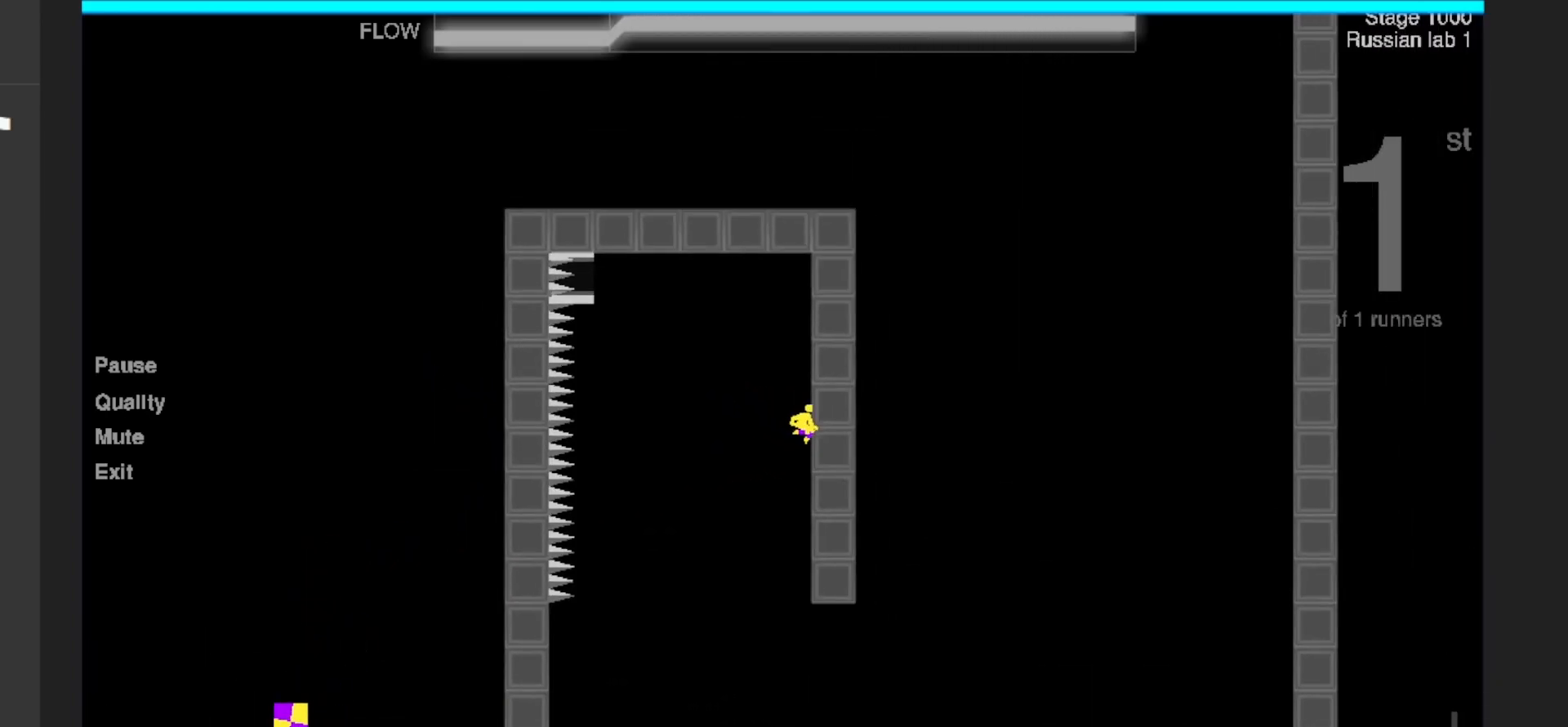
{"keys": ["a", "shift"], "events": [[183, "a", "down"], [267, "d", "up"]]}
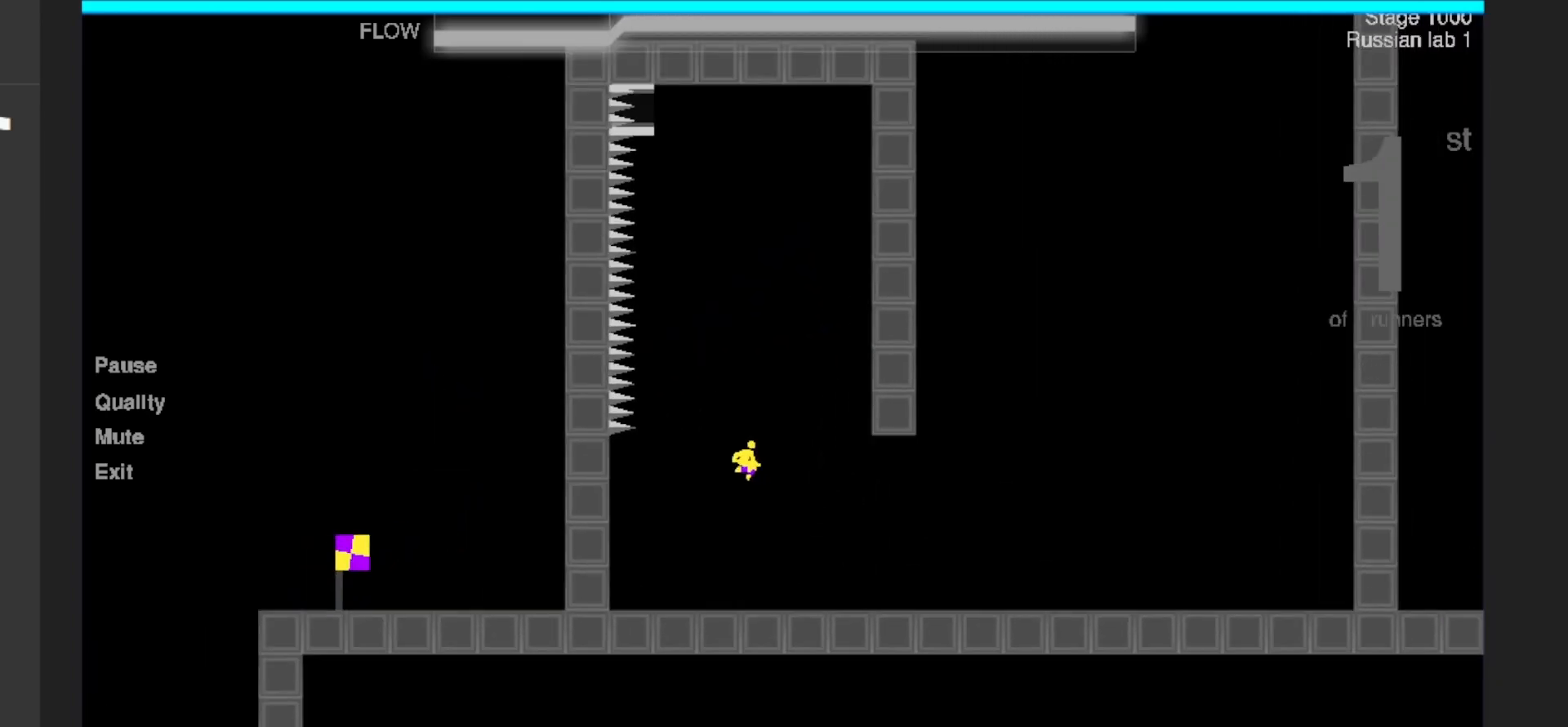
{"keys": ["a", "shift"], "events": [[150, "d", "down"], [200, "a", "up"], [417, "a", "down"], [483, "d", "up"]]}
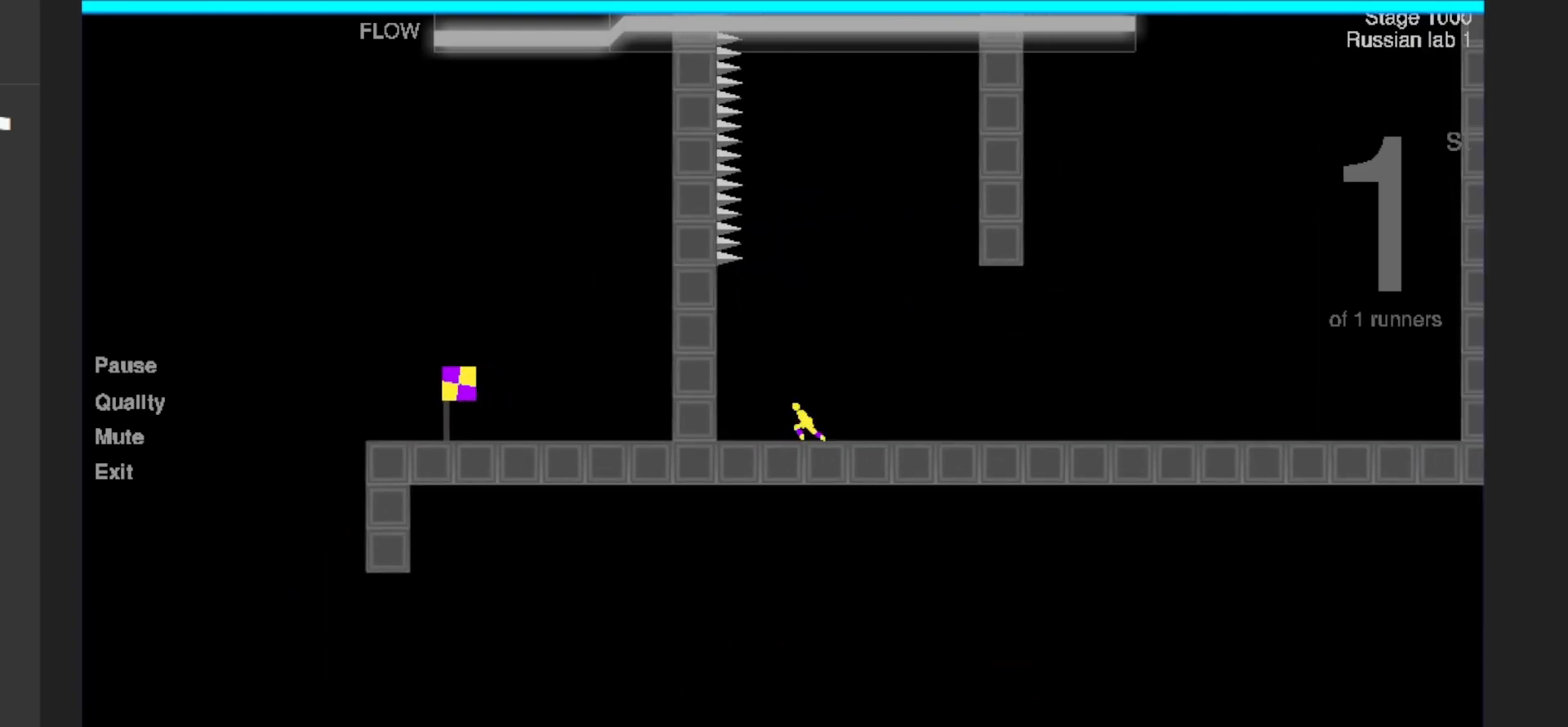
{"keys": ["a", "shift"], "events": [[250, "w", "down"], [467, "w", "up"]]}
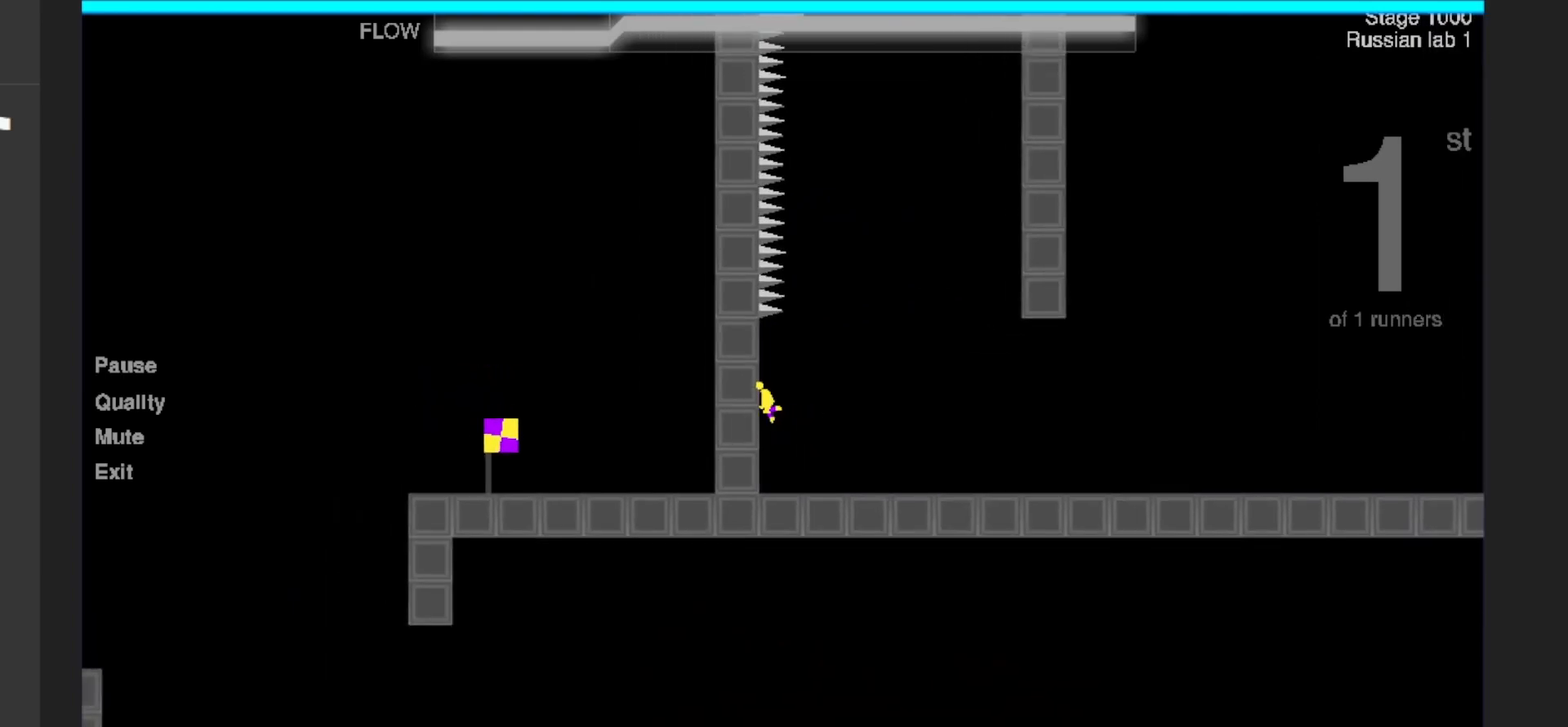
{"keys": ["d", "shift"], "events": [[33, "a", "up"], [33, "d", "down"], [67, "w", "down"], [417, "w", "up"]]}